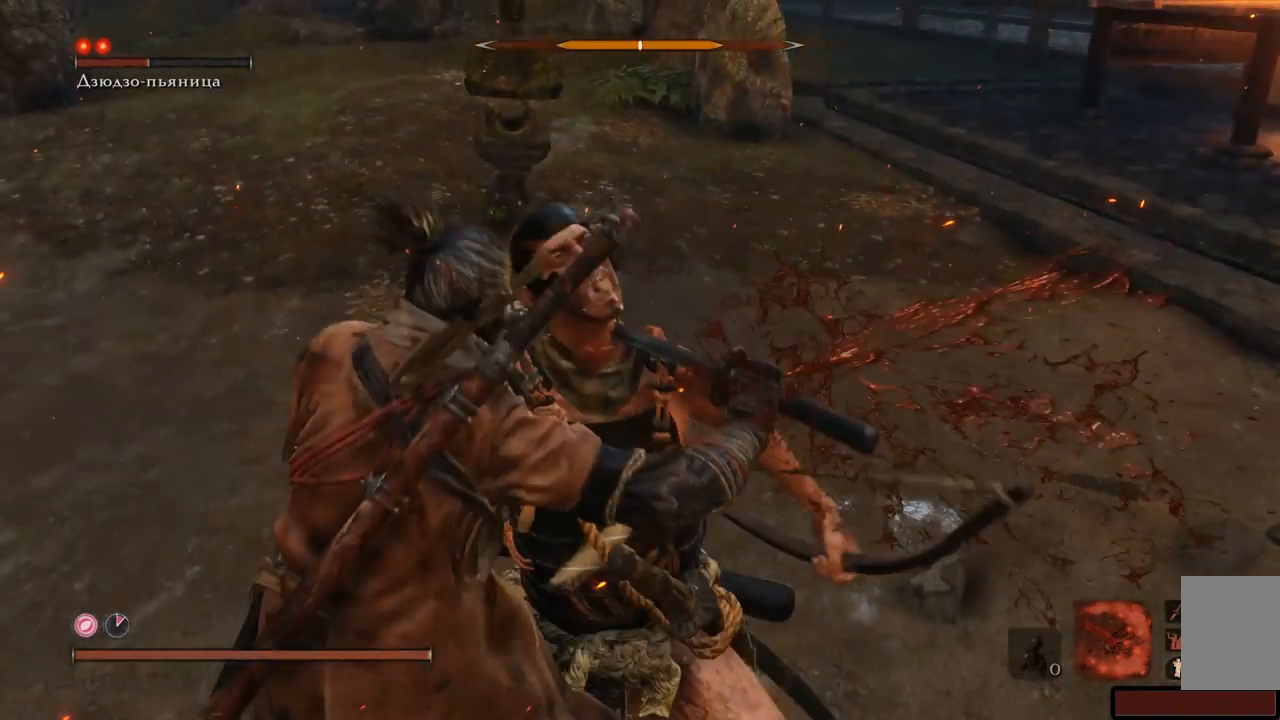
Gameplay with a controller (Xbox layout); each line is a JSON object with the inputs held at the frame after it. "events" lists button and stick changes between this image and that frame as [ms after this image, input, new state], when the widget could be followed in between. Not read: L3 R3.
{"buttons": [], "left_stick": "center", "right_stick": "center"}
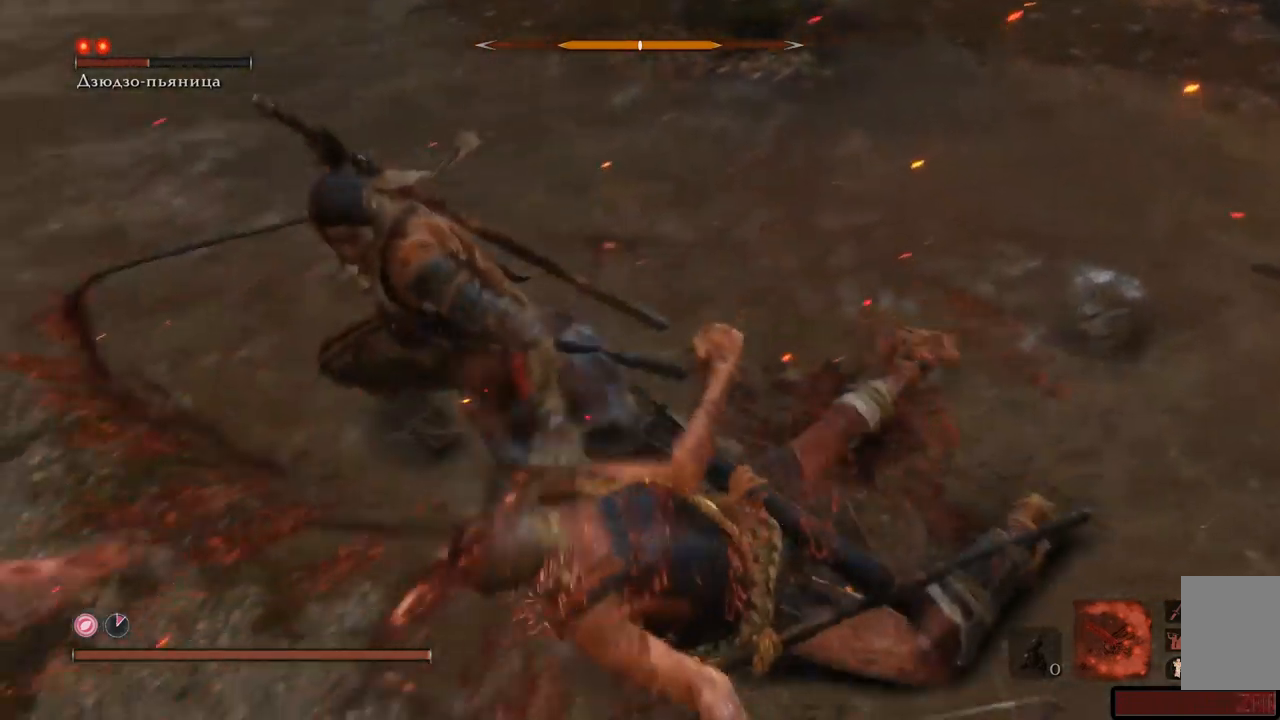
{"buttons": [], "left_stick": "center", "right_stick": "center", "events": [[33, "R1", "down"], [100, "R1", "up"], [150, "R1", "down"], [217, "R1", "up"], [267, "R1", "down"], [333, "R1", "up"], [383, "R1", "down"], [450, "R1", "up"]]}
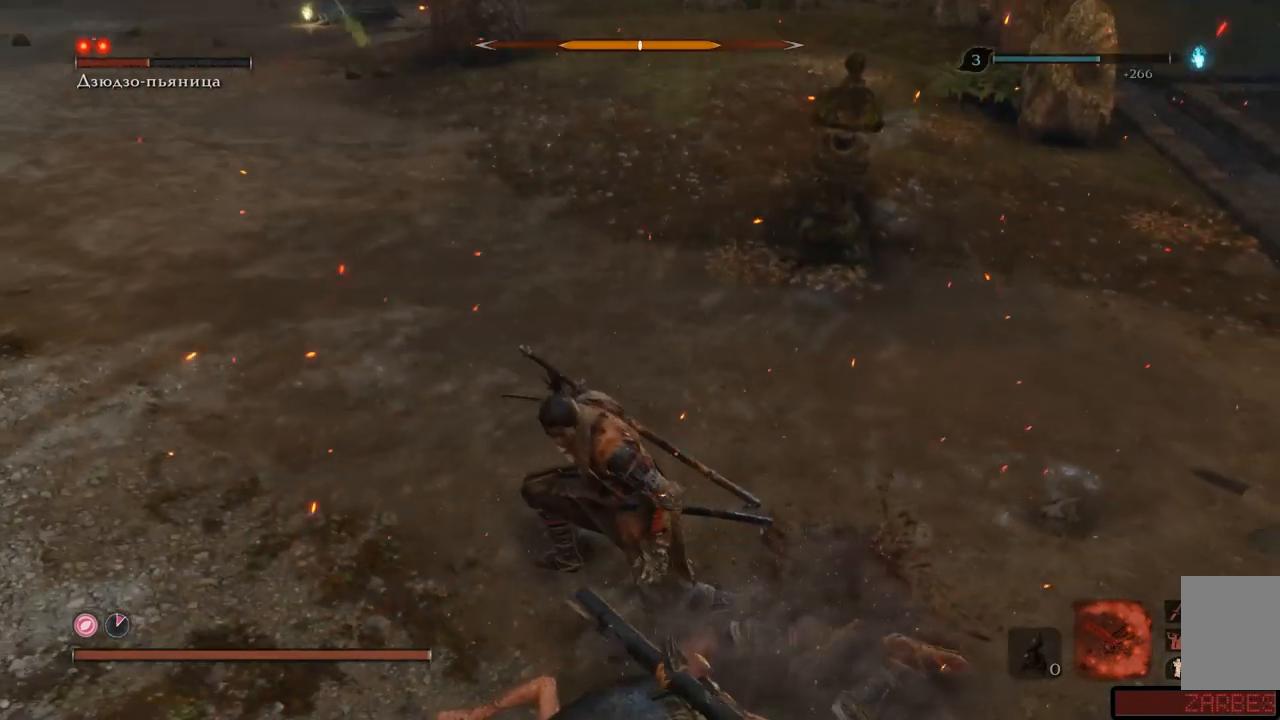
{"buttons": [], "left_stick": "up", "right_stick": "up-left", "events": [[84, "left_stick", "up-left"], [250, "right_stick", "up-right"], [317, "left_stick", "up"], [484, "right_stick", "up-left"]]}
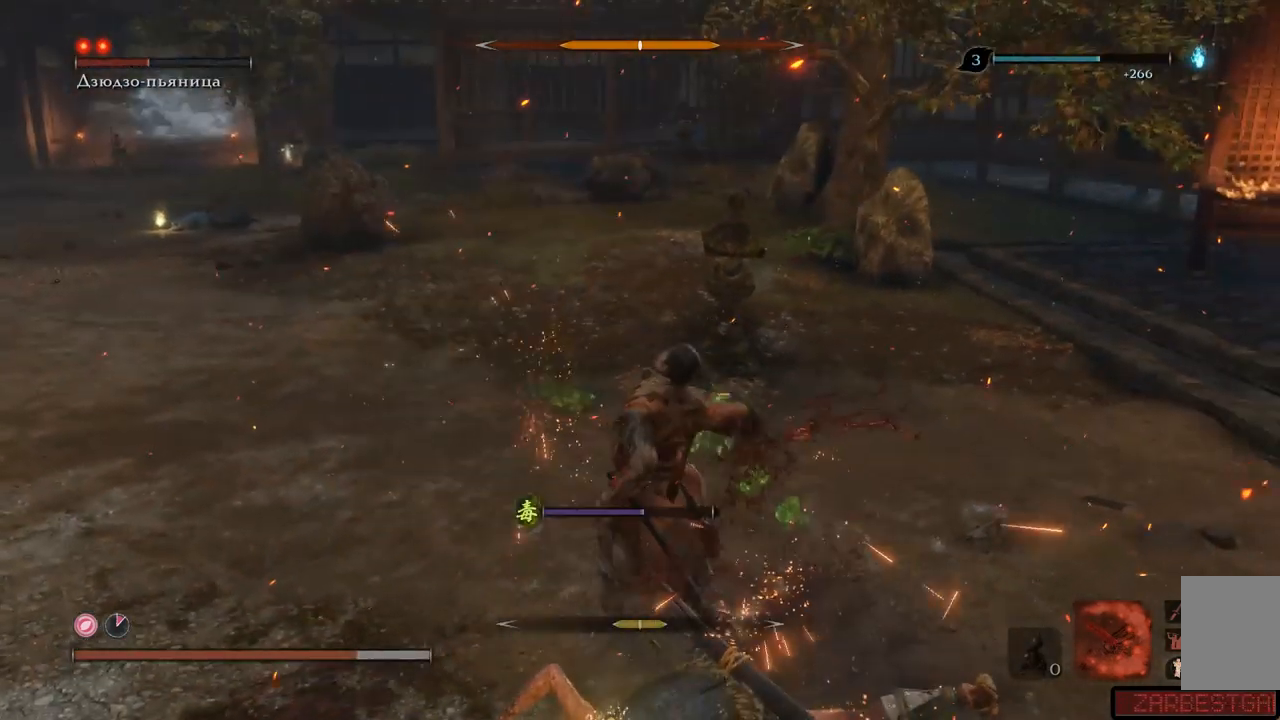
{"buttons": ["B"], "left_stick": "up", "right_stick": "up-left", "events": [[483, "B", "down"]]}
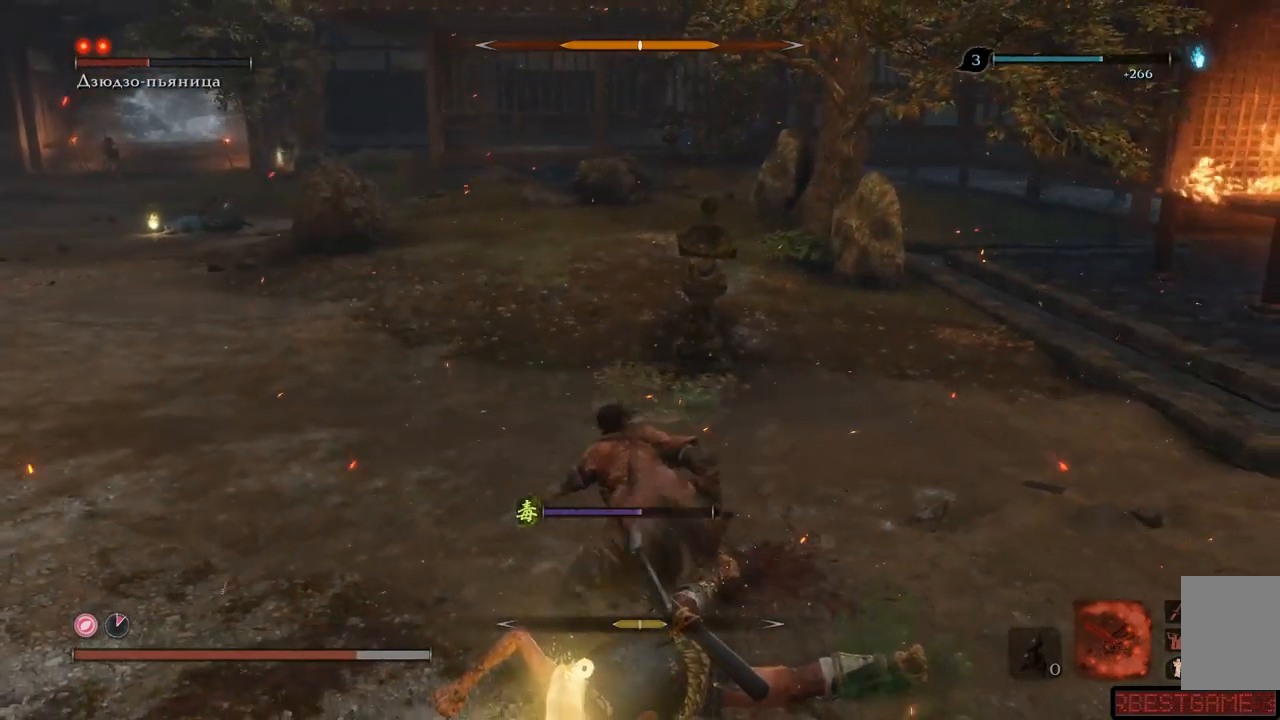
{"buttons": ["B"], "left_stick": "up", "right_stick": "up-left", "events": []}
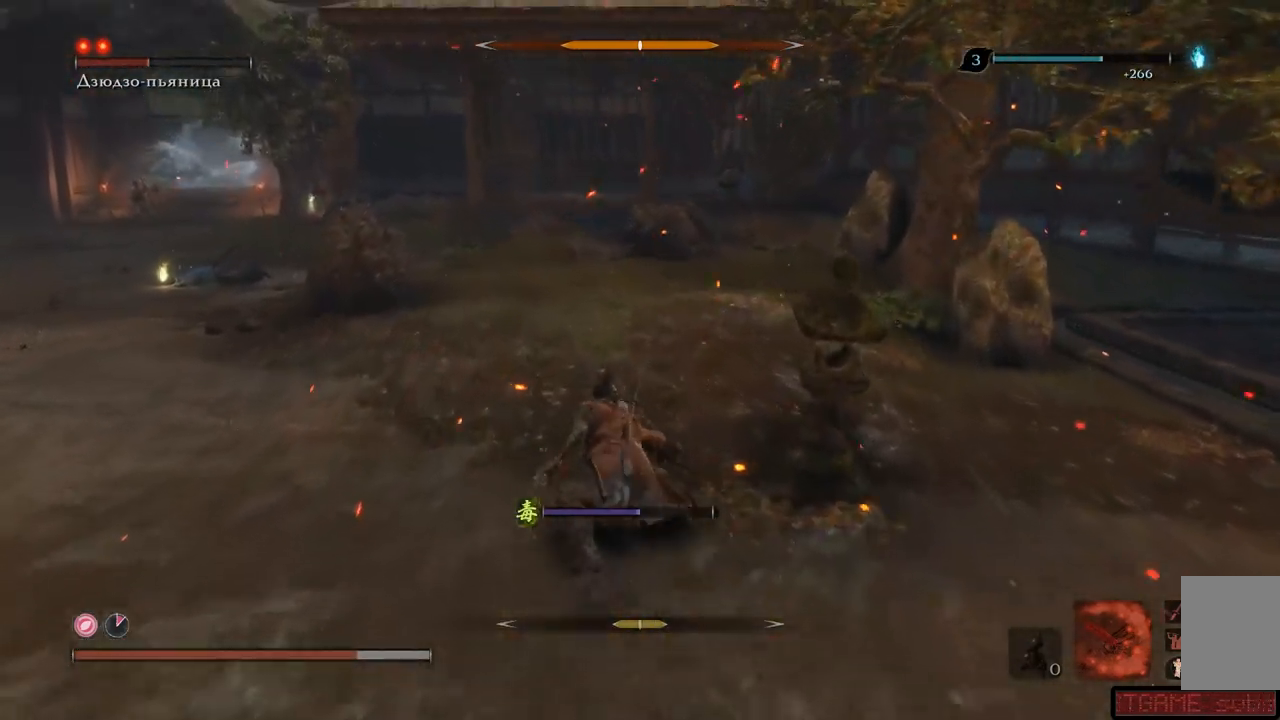
{"buttons": ["B"], "left_stick": "up", "right_stick": "up-left"}
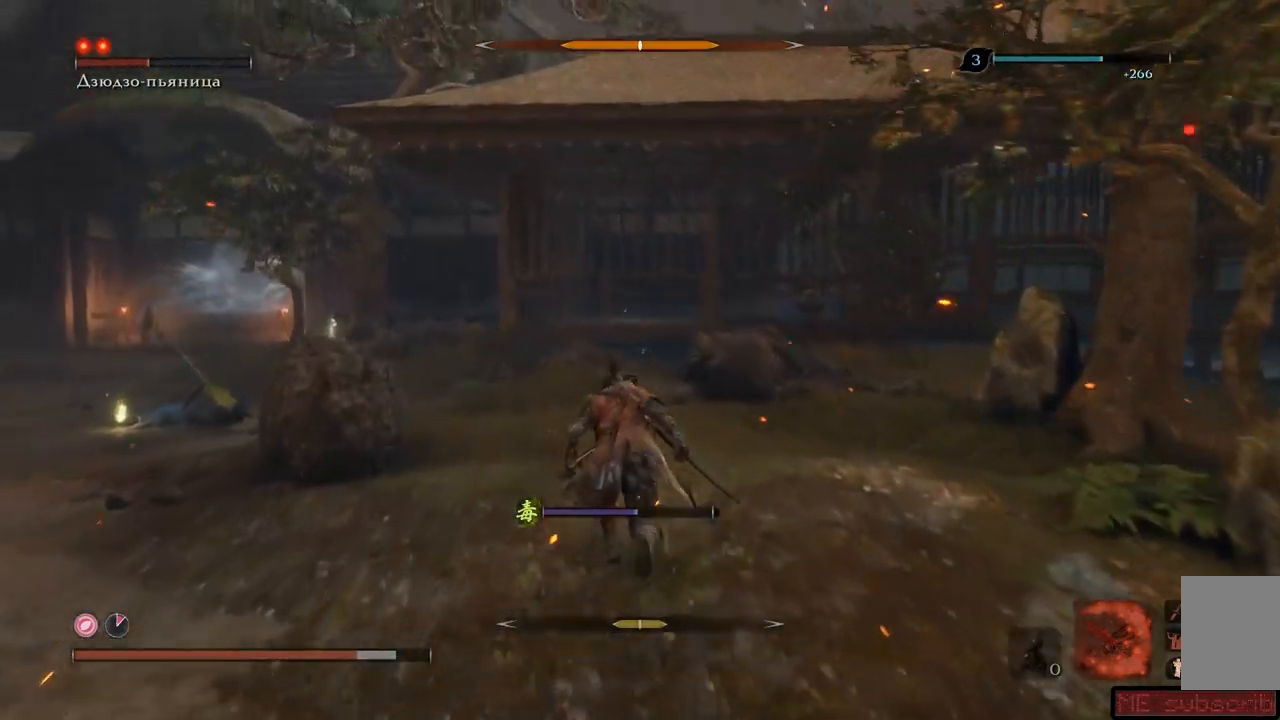
{"buttons": ["B"], "left_stick": "up", "right_stick": "center", "events": [[50, "right_stick", "center"]]}
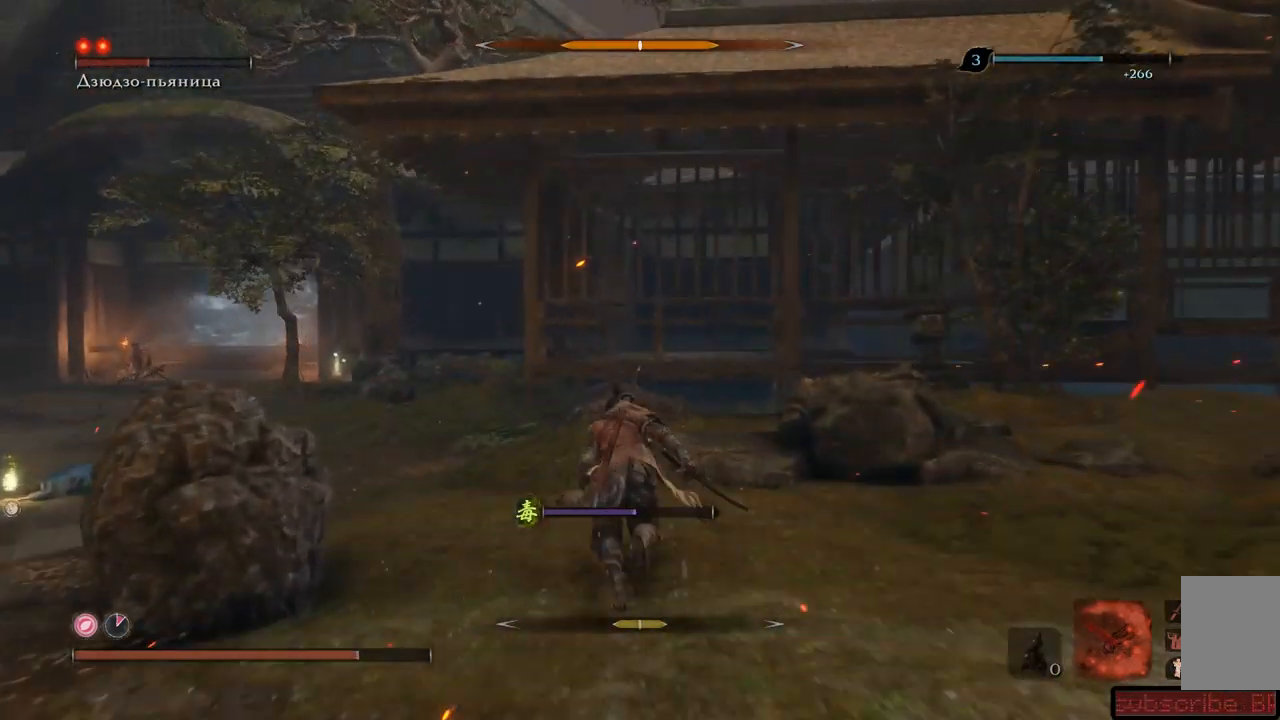
{"buttons": ["B"], "left_stick": "up", "right_stick": "center"}
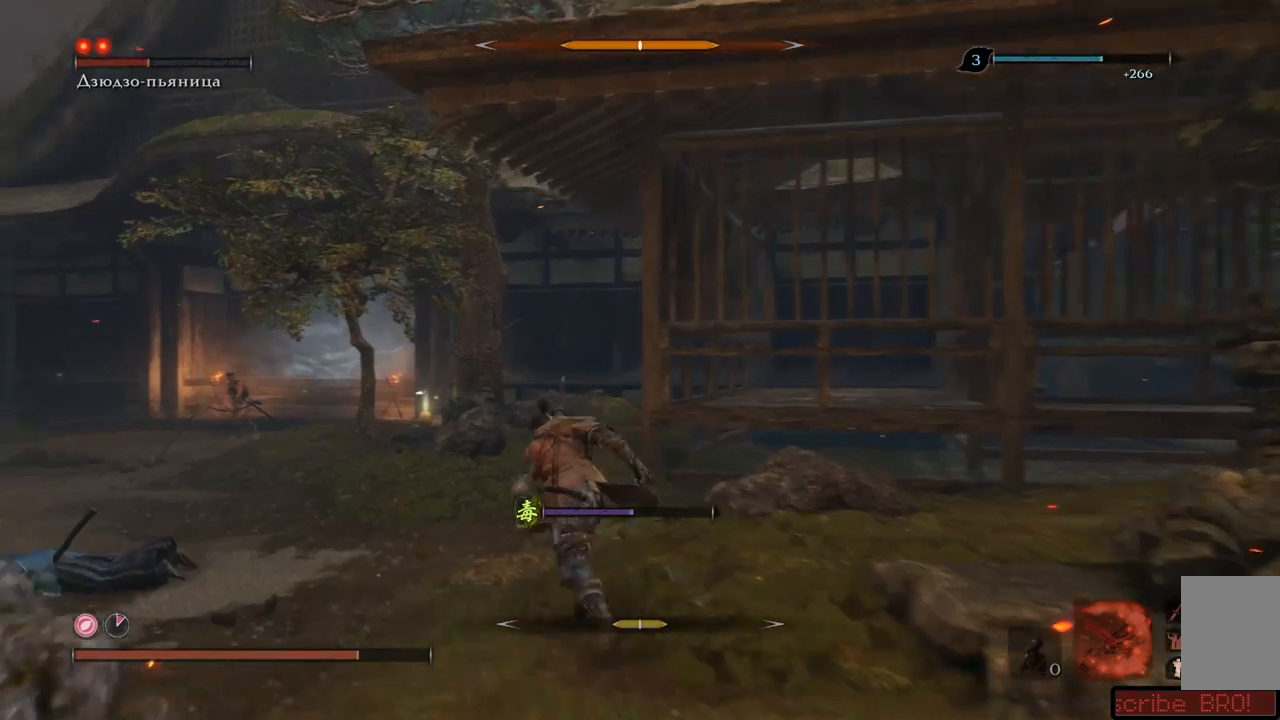
{"buttons": ["B"], "left_stick": "up", "right_stick": "center", "events": []}
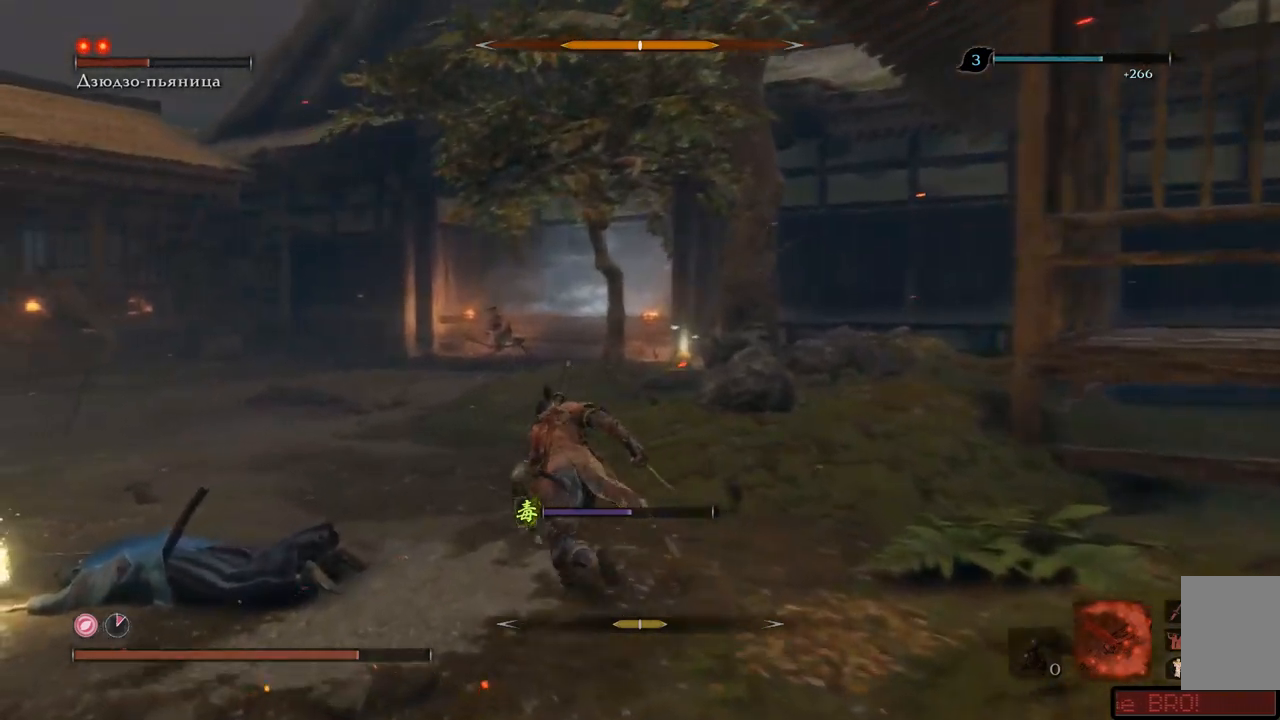
{"buttons": ["B"], "left_stick": "up", "right_stick": "center", "events": []}
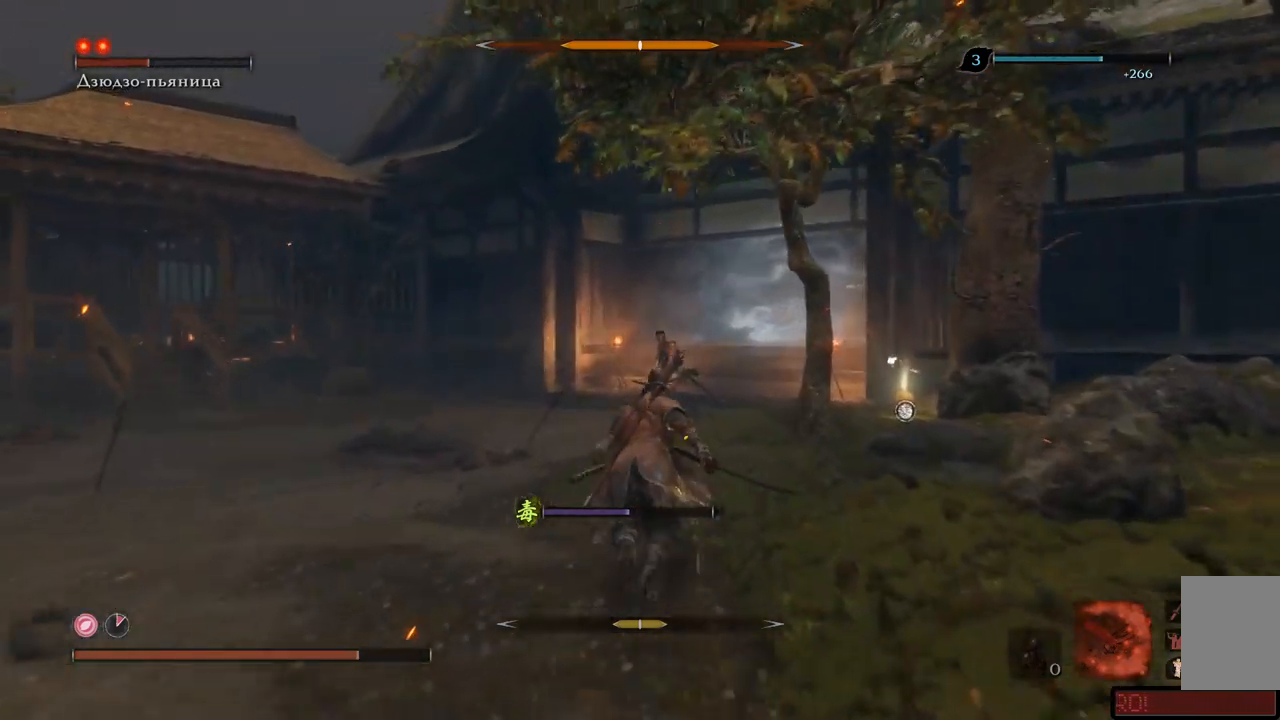
{"buttons": [], "left_stick": "up", "right_stick": "center", "events": [[434, "B", "up"]]}
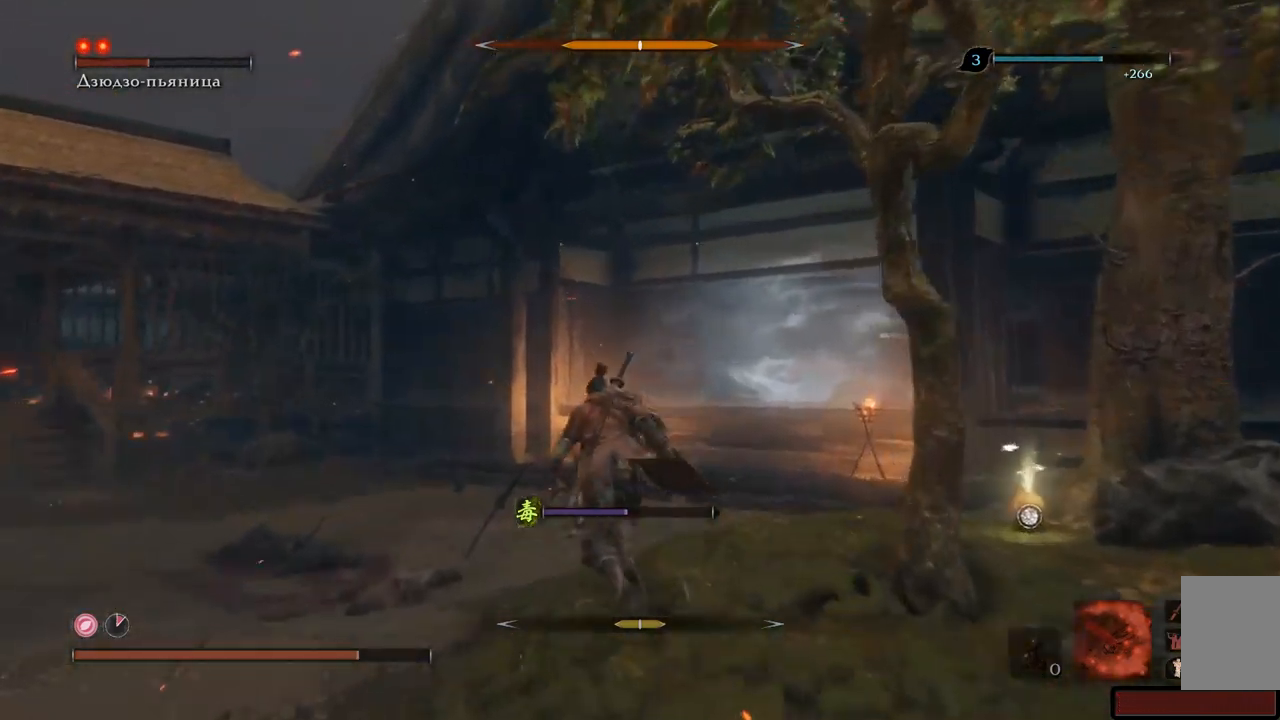
{"buttons": [], "left_stick": "up", "right_stick": "center", "events": []}
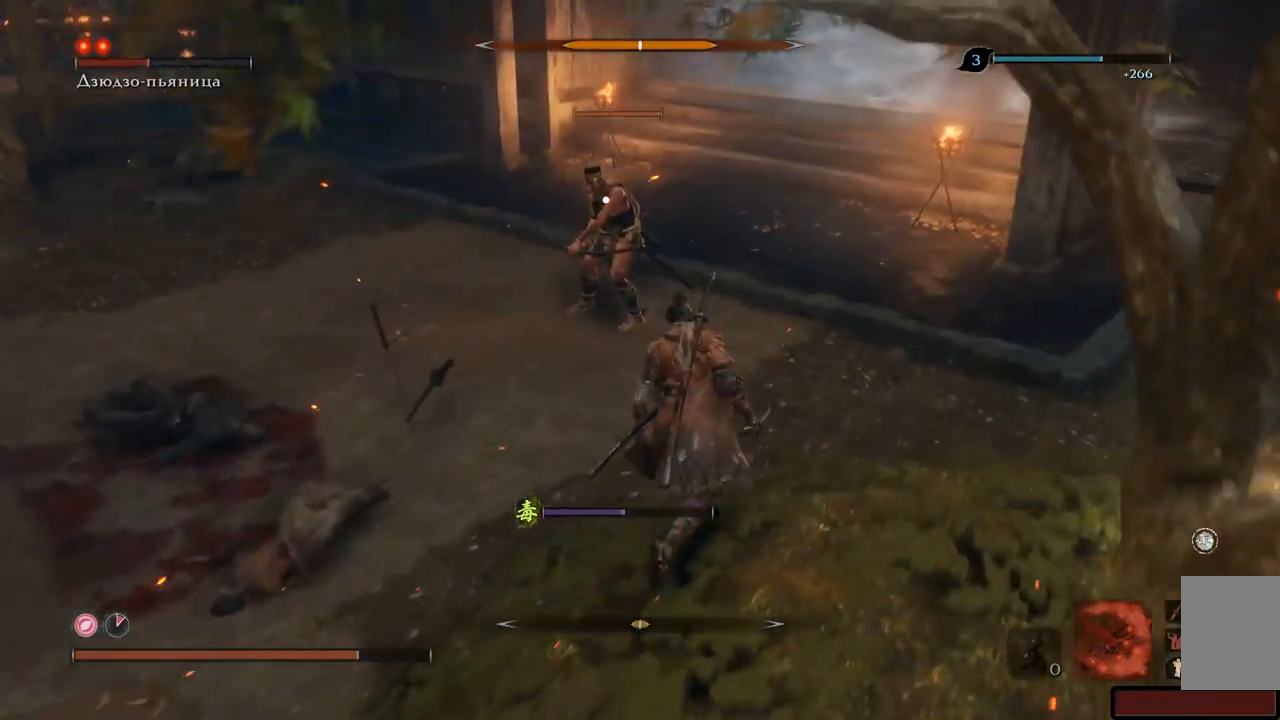
{"buttons": [], "left_stick": "up", "right_stick": "up-left", "events": [[100, "right_stick", "left"], [417, "right_stick", "up-left"]]}
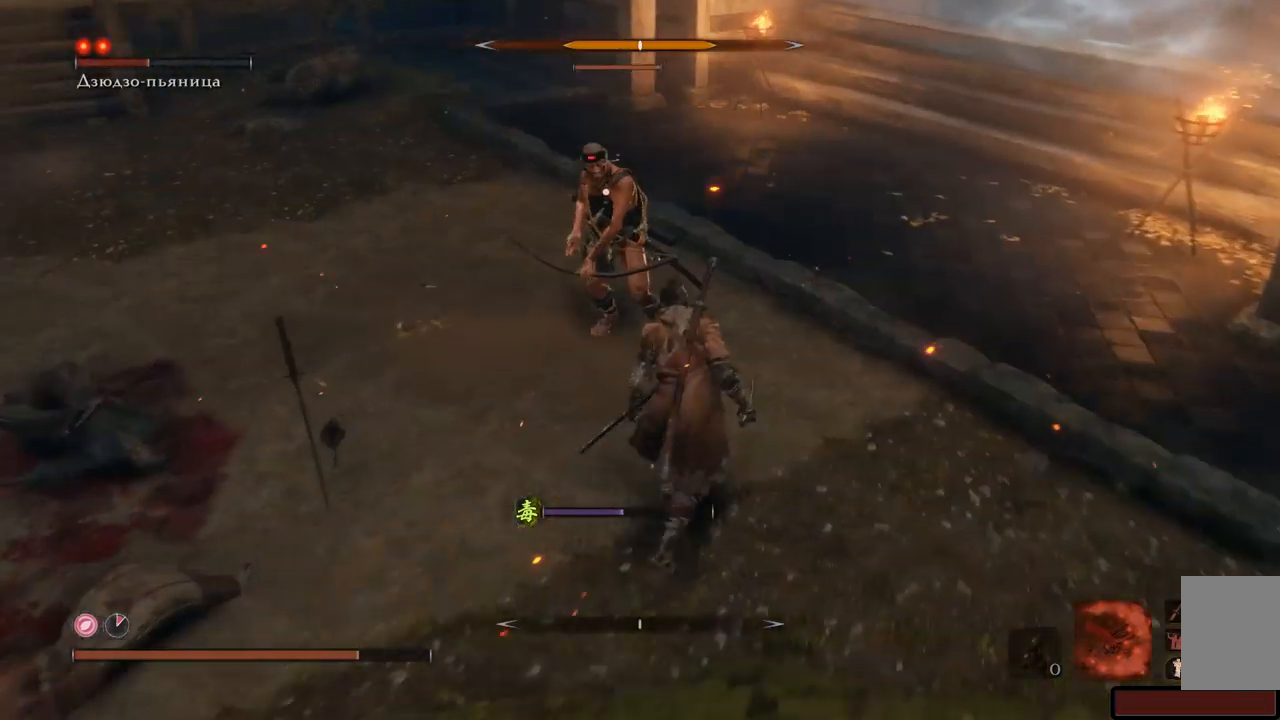
{"buttons": [], "left_stick": "up", "right_stick": "up-left", "events": [[66, "R1", "down"], [116, "R1", "up"], [200, "R1", "down"], [233, "R1", "up"], [317, "R1", "down"], [367, "R1", "up"], [417, "R1", "down"], [483, "R1", "up"]]}
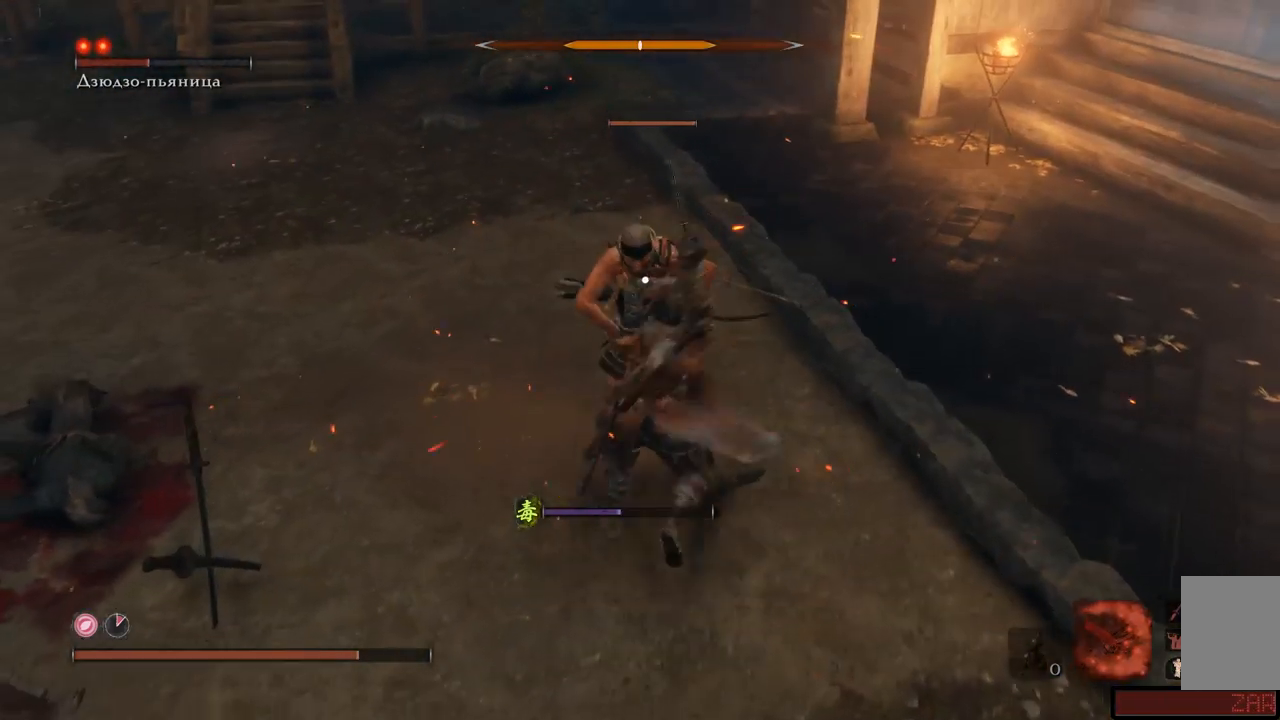
{"buttons": ["R1"], "left_stick": "up", "right_stick": "center", "events": [[17, "R1", "down"], [84, "R1", "up"], [100, "R1", "down"], [100, "right_stick", "center"], [200, "R1", "up"], [250, "R1", "down"], [300, "R1", "up"], [350, "R1", "down"], [434, "R1", "up"], [451, "R1", "down"]]}
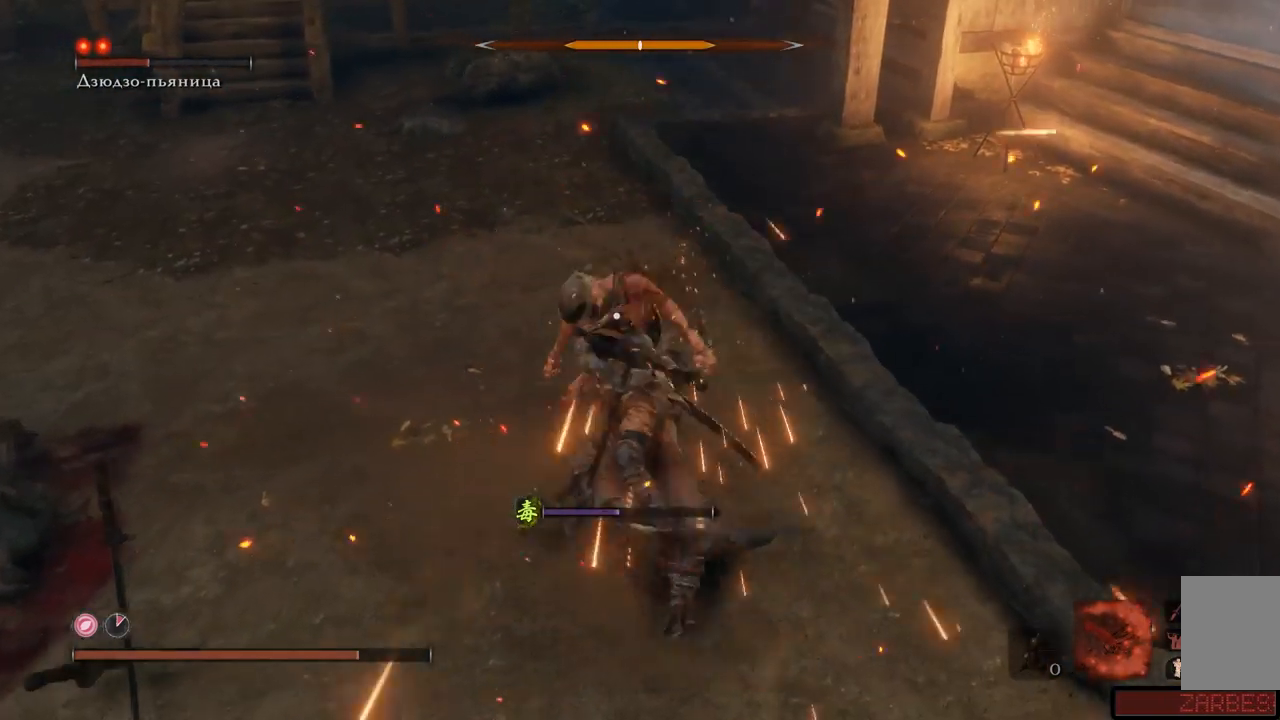
{"buttons": [], "left_stick": "center", "right_stick": "center", "events": [[33, "R1", "up"], [66, "R1", "down"], [133, "R1", "up"], [150, "left_stick", "center"], [183, "R1", "down"], [250, "R1", "up"], [300, "R1", "down"], [367, "R1", "up"], [417, "R1", "down"], [467, "R1", "up"]]}
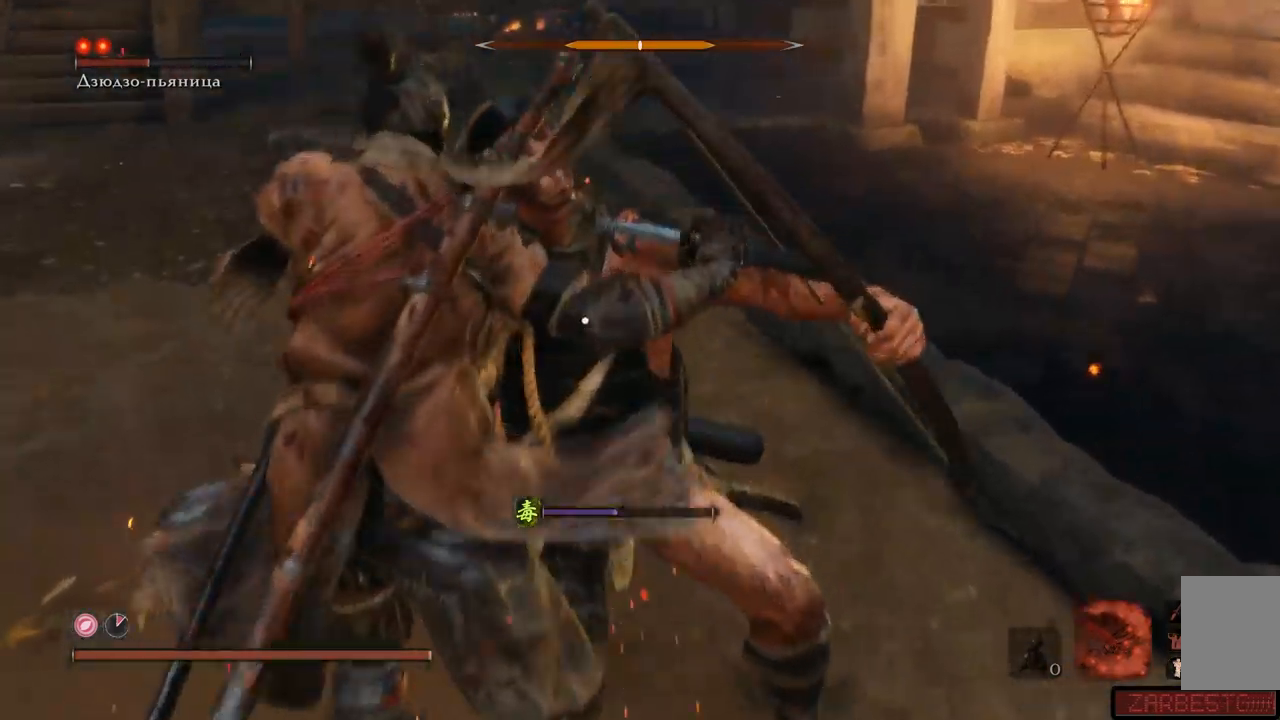
{"buttons": [], "left_stick": "center", "right_stick": "center", "events": [[33, "R1", "down"], [100, "R1", "up"], [184, "R1", "down"], [217, "R1", "up"], [284, "R1", "down"], [350, "R1", "up"], [401, "R1", "down"], [451, "R1", "up"]]}
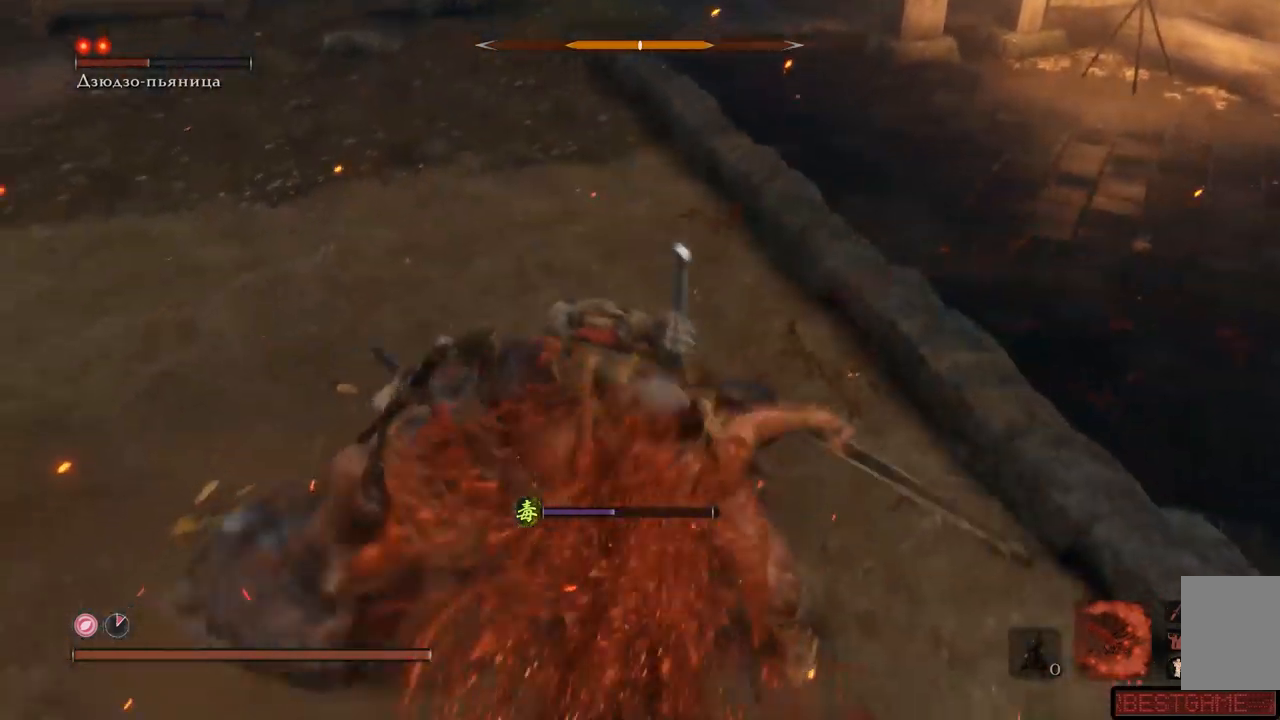
{"buttons": [], "left_stick": "up-left", "right_stick": "center", "events": [[16, "R1", "down"], [66, "R1", "up"], [133, "R1", "down"], [183, "R1", "up"], [233, "R1", "down"], [300, "R1", "up"], [350, "R1", "down"], [350, "left_stick", "up-left"], [433, "R1", "up"]]}
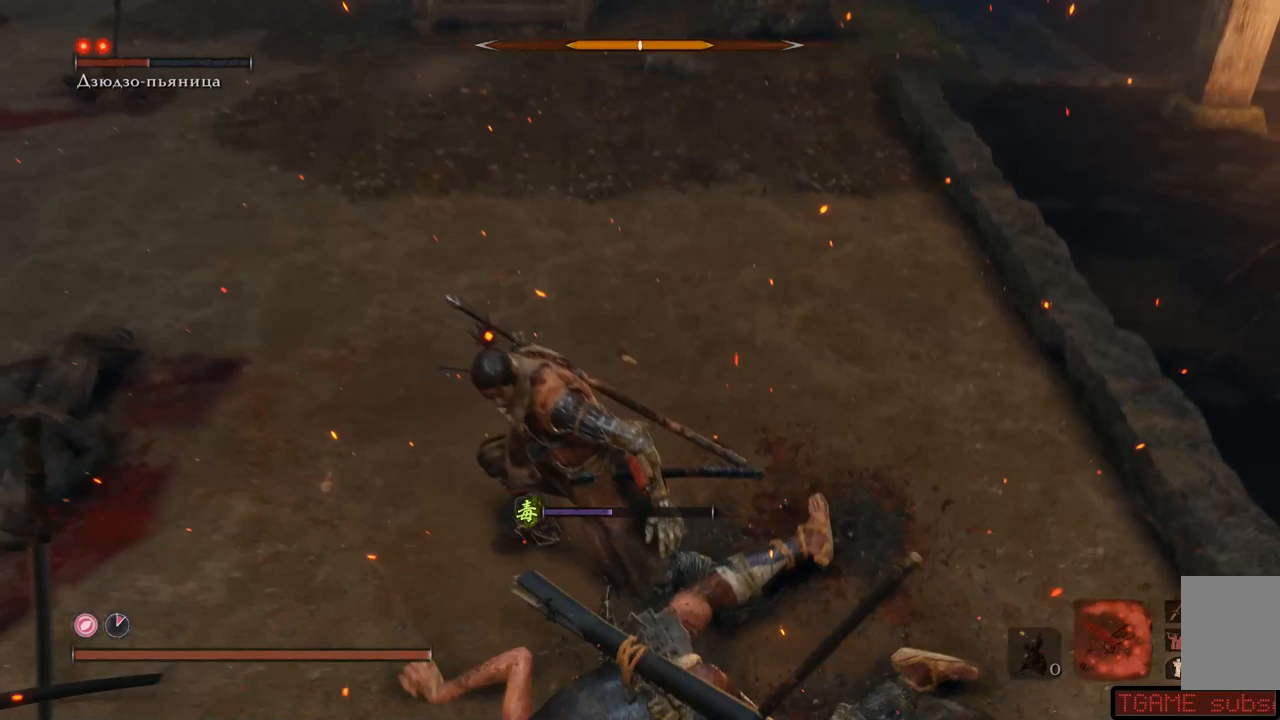
{"buttons": [], "left_stick": "up", "right_stick": "up-left", "events": [[200, "right_stick", "up-left"], [317, "left_stick", "up"]]}
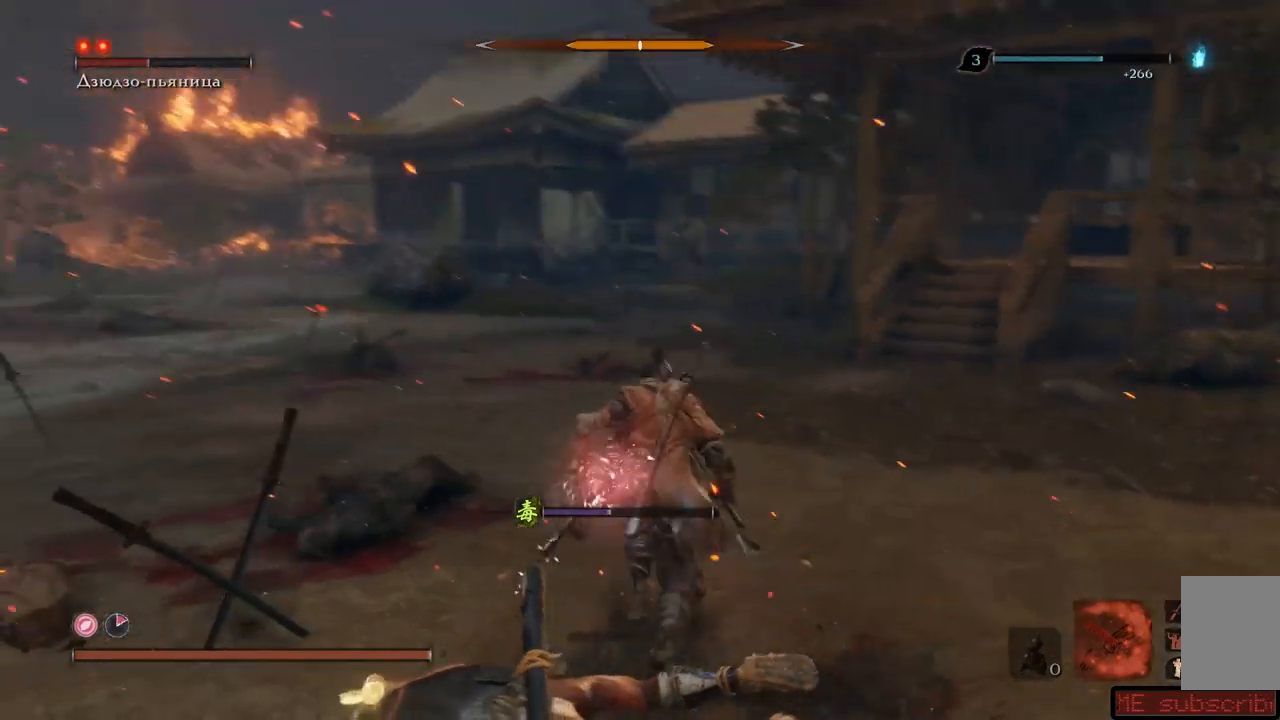
{"buttons": [], "left_stick": "up", "right_stick": "left", "events": [[300, "right_stick", "left"]]}
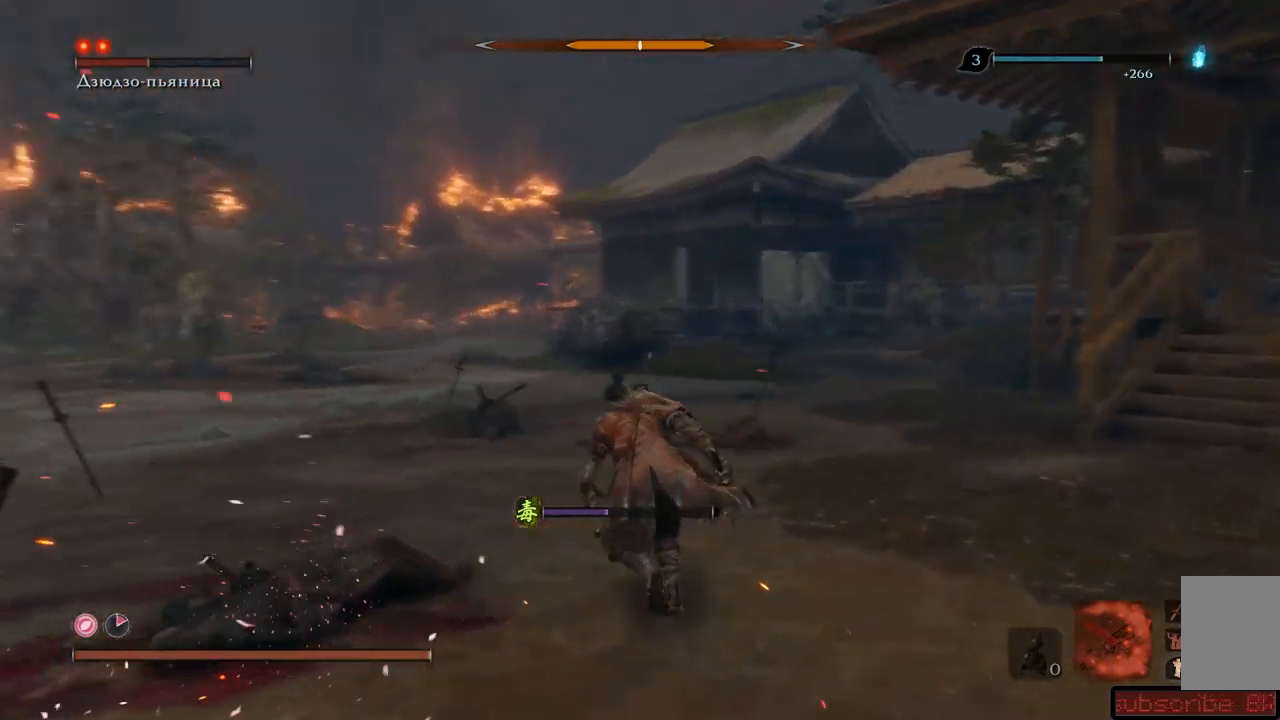
{"buttons": [], "left_stick": "up", "right_stick": "left", "events": []}
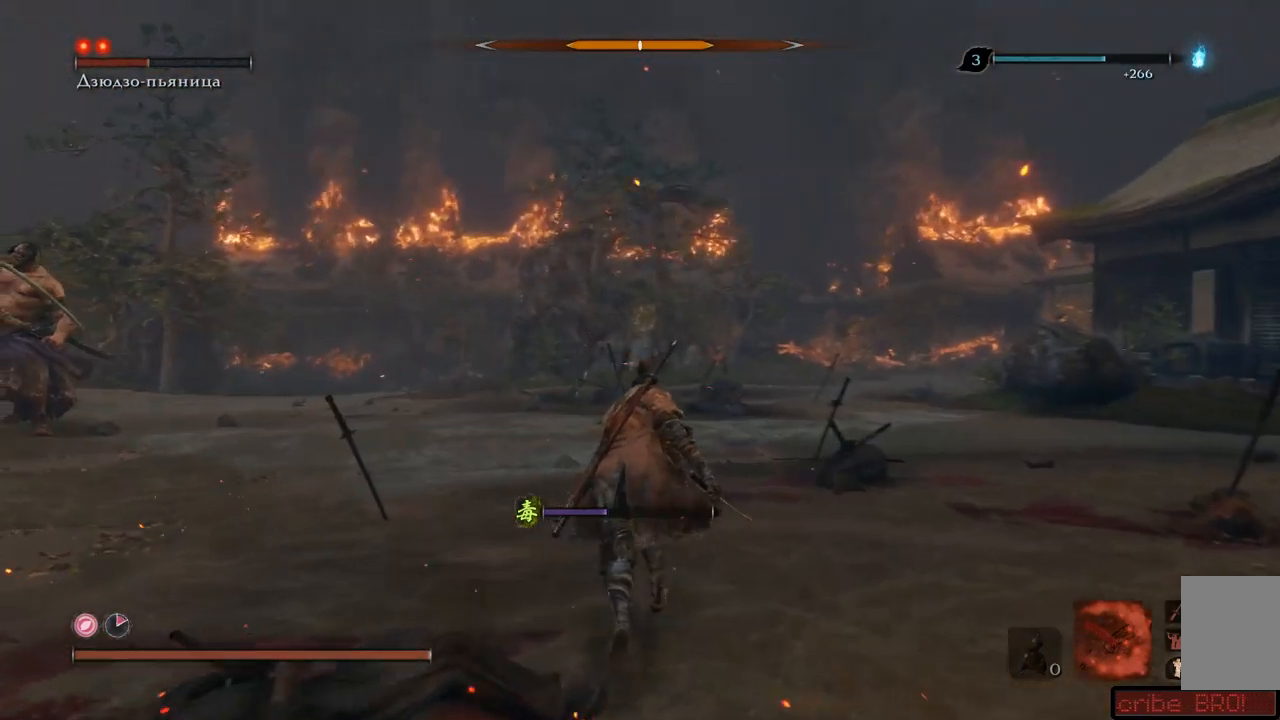
{"buttons": [], "left_stick": "up", "right_stick": "center", "events": [[433, "right_stick", "center"]]}
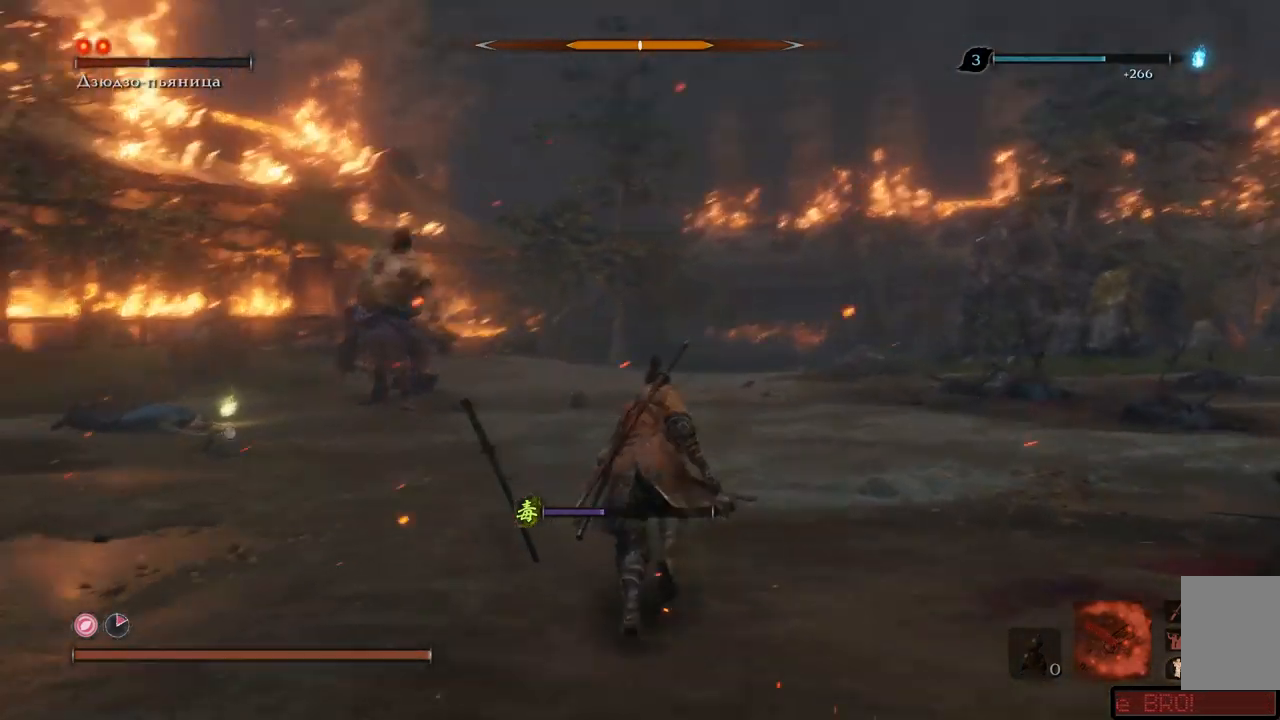
{"buttons": [], "left_stick": "up-right", "right_stick": "center", "events": [[401, "left_stick", "up-right"]]}
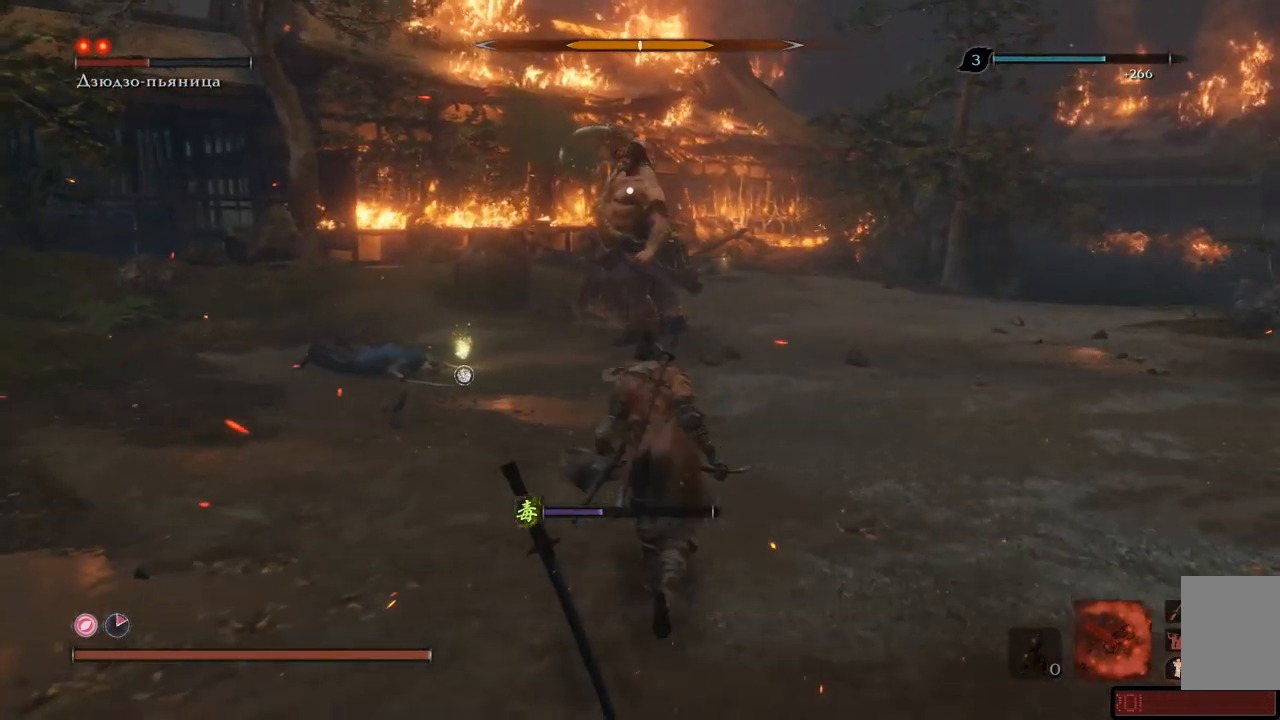
{"buttons": [], "left_stick": "up-right", "right_stick": "center", "events": []}
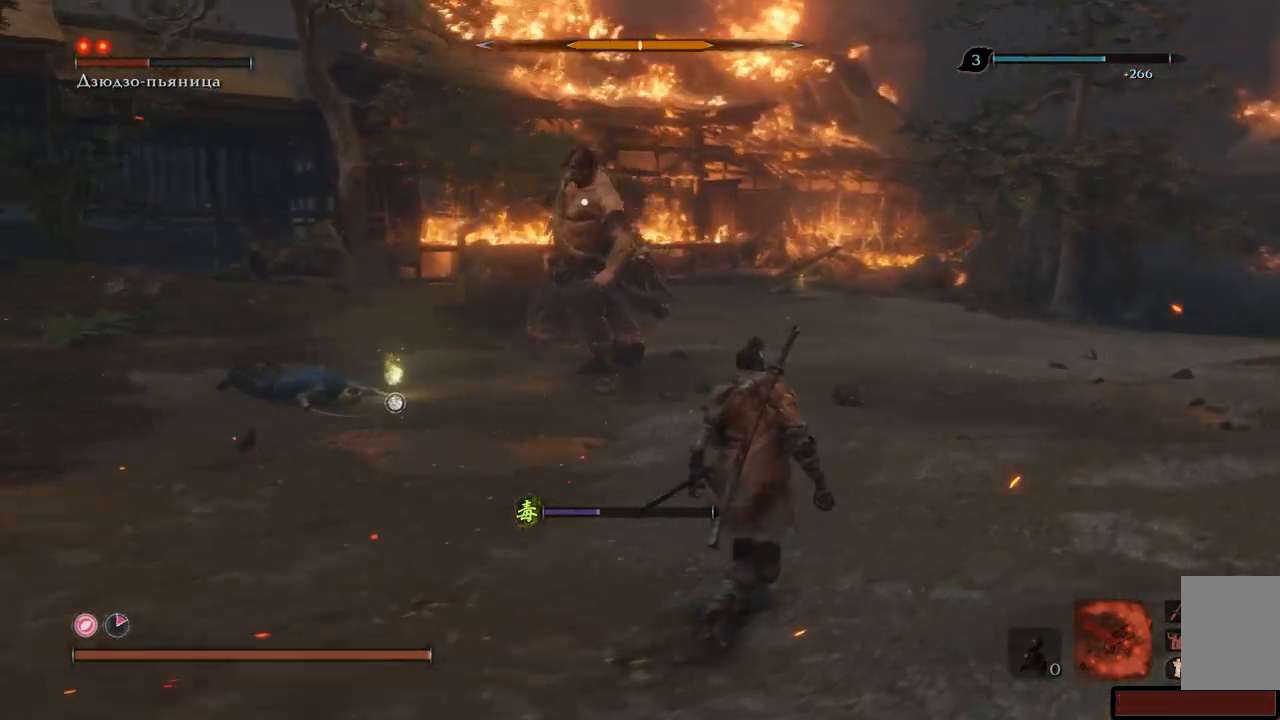
{"buttons": [], "left_stick": "down-right", "right_stick": "center", "events": [[234, "left_stick", "right"], [334, "left_stick", "down-right"]]}
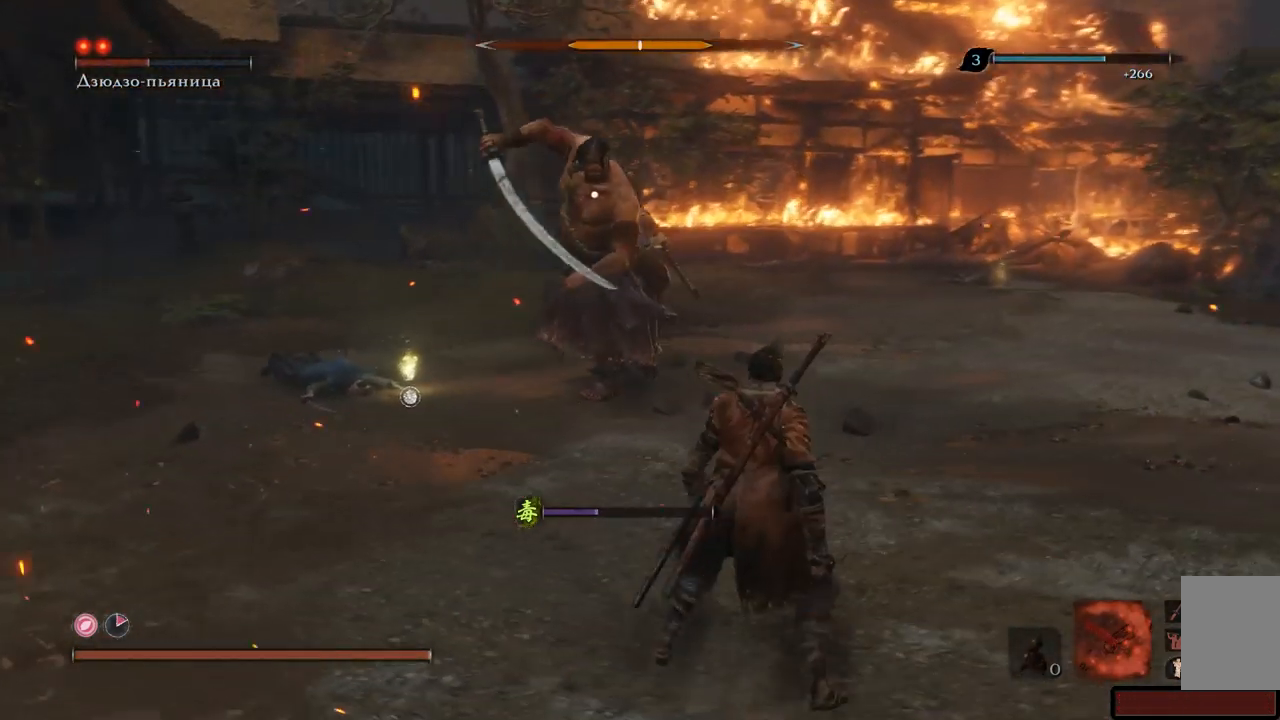
{"buttons": ["A"], "left_stick": "down-right", "right_stick": "center", "events": [[300, "A", "down"], [400, "A", "up"], [483, "A", "down"]]}
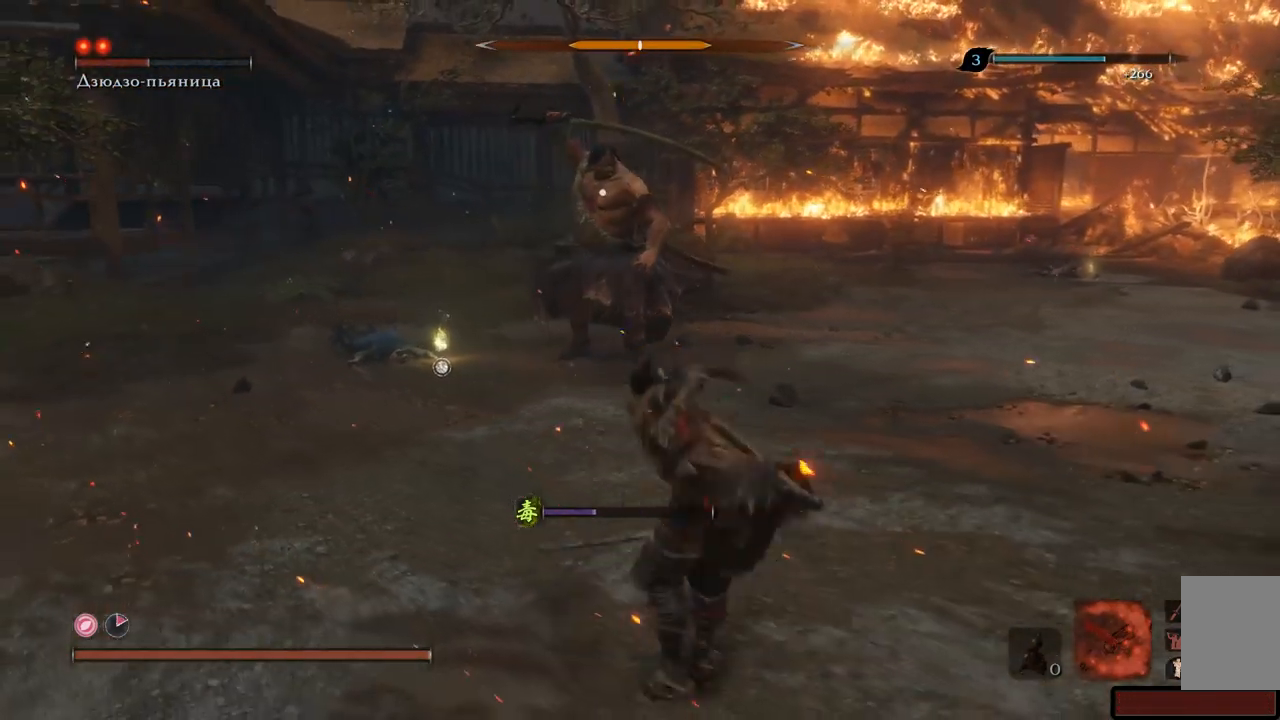
{"buttons": [], "left_stick": "down-right", "right_stick": "center", "events": [[67, "A", "up"]]}
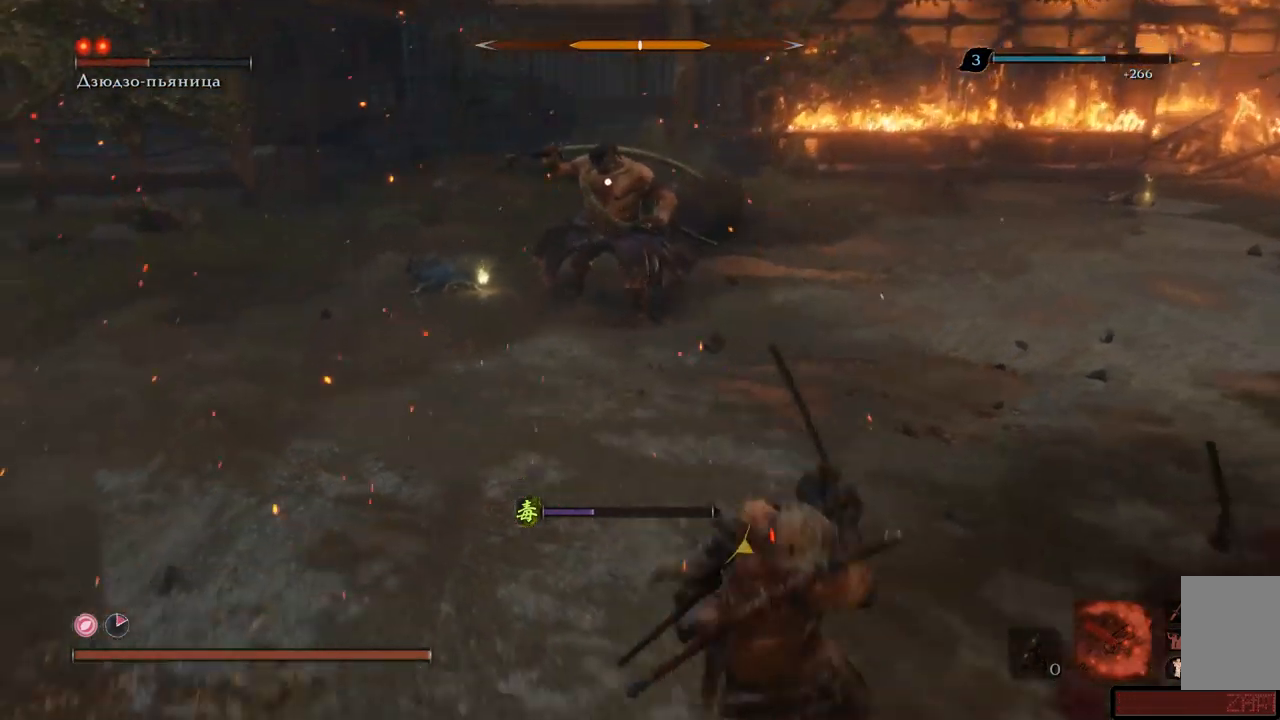
{"buttons": [], "left_stick": "up-right", "right_stick": "center", "events": [[83, "left_stick", "up-left"], [383, "left_stick", "up-right"]]}
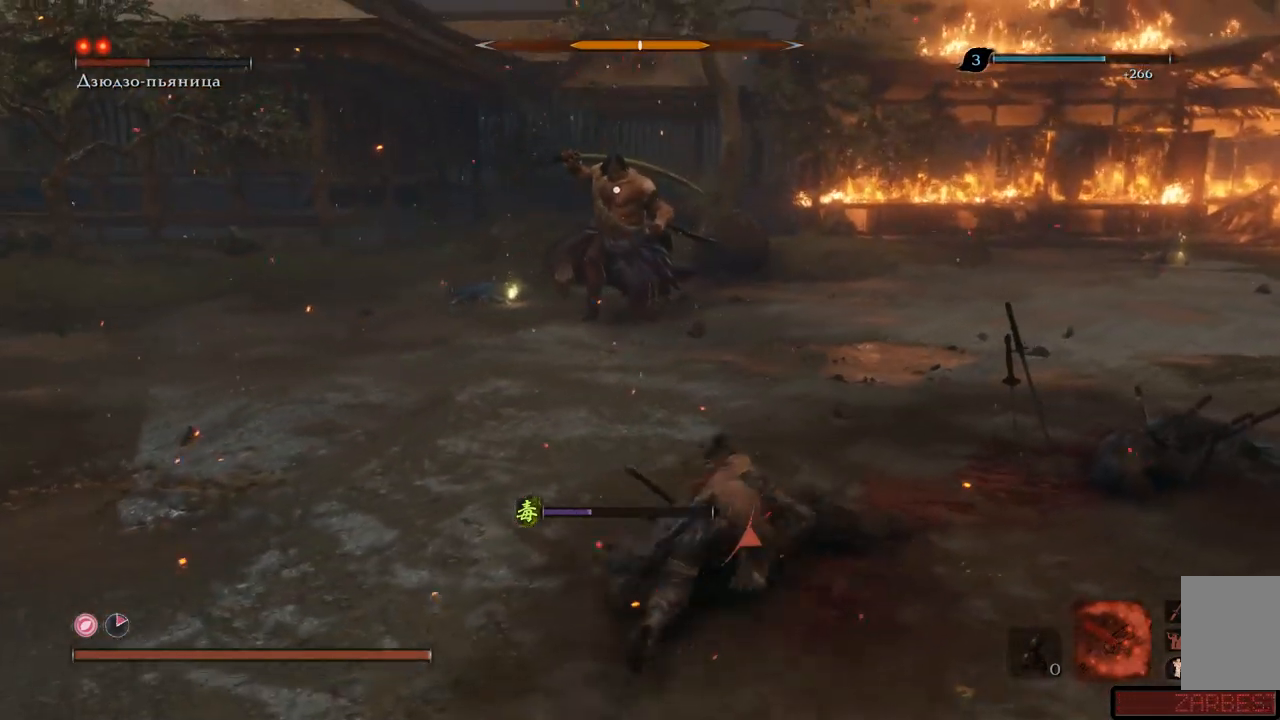
{"buttons": [], "left_stick": "up", "right_stick": "center", "events": [[17, "left_stick", "right"], [401, "left_stick", "up"]]}